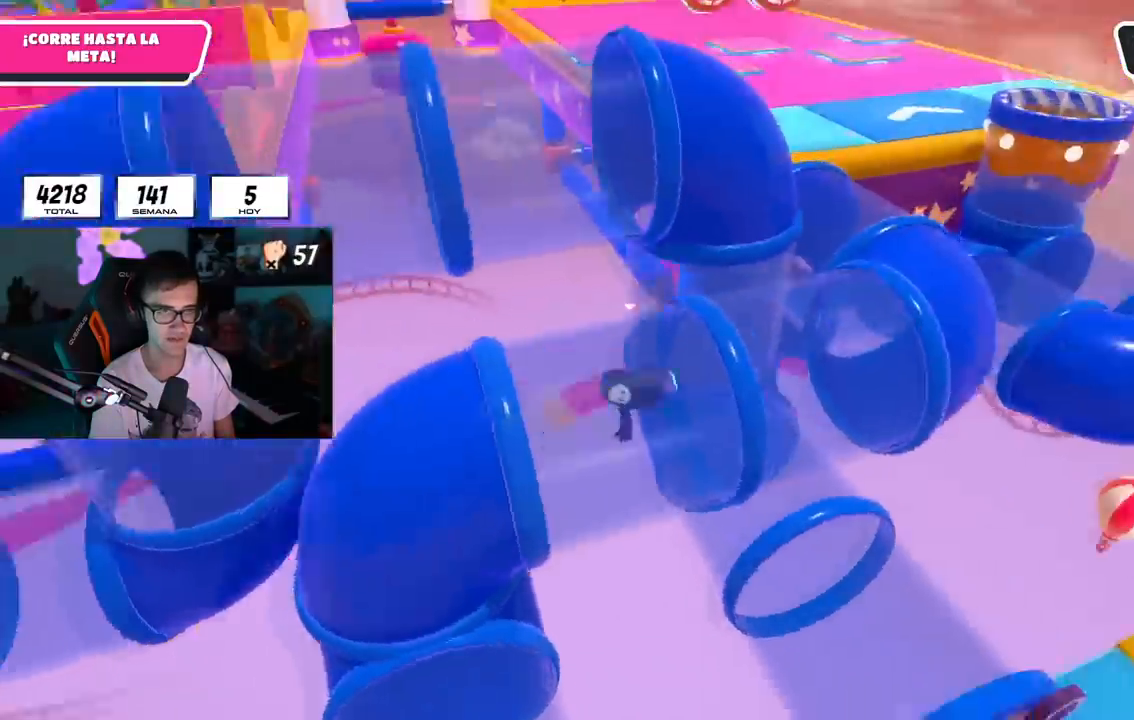
Gameplay with a controller (PlayStation layout); each line is a JSON object with the inputs held at the frame after it. "events" lists button and stick changes between this image and that frame as [ms after this image, input, new state], when the widget could be followed in between.
{"buttons": [], "left_stick": "center", "right_stick": "center", "events": [[17, "left_stick", "center"], [33, "right_stick", "center"], [200, "right_stick", "up-left"], [217, "left_stick", "up-right"], [317, "right_stick", "center"], [384, "left_stick", "center"]]}
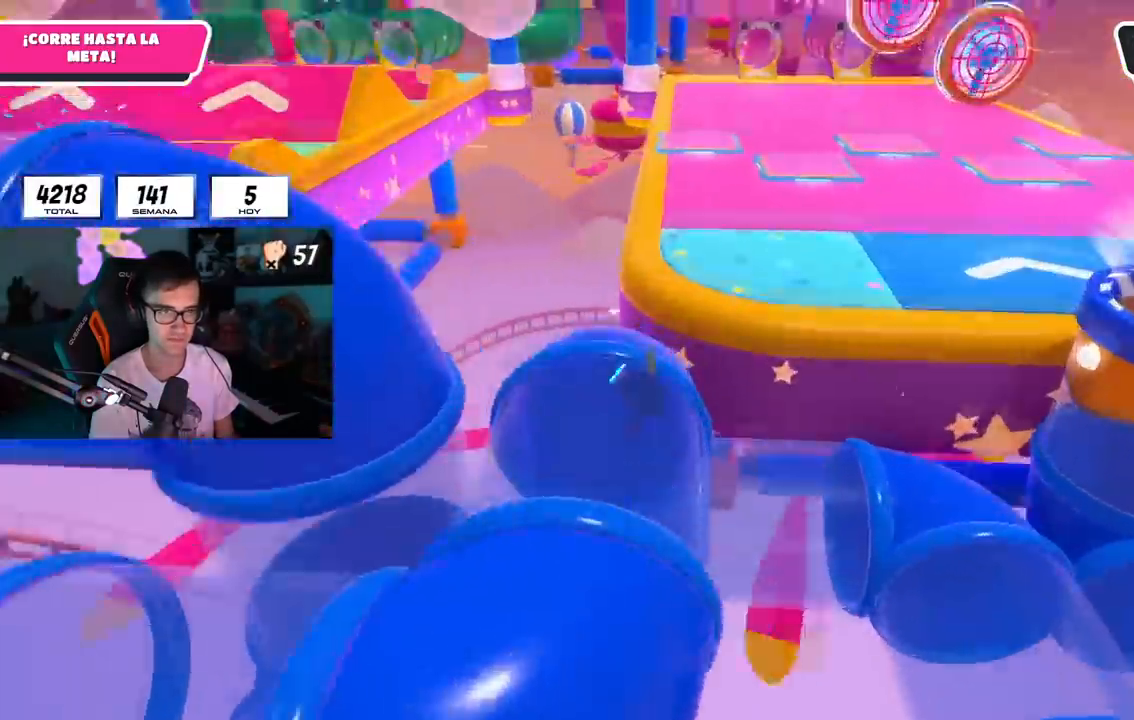
{"buttons": [], "left_stick": "up-right", "right_stick": "center", "events": [[16, "left_stick", "up-right"]]}
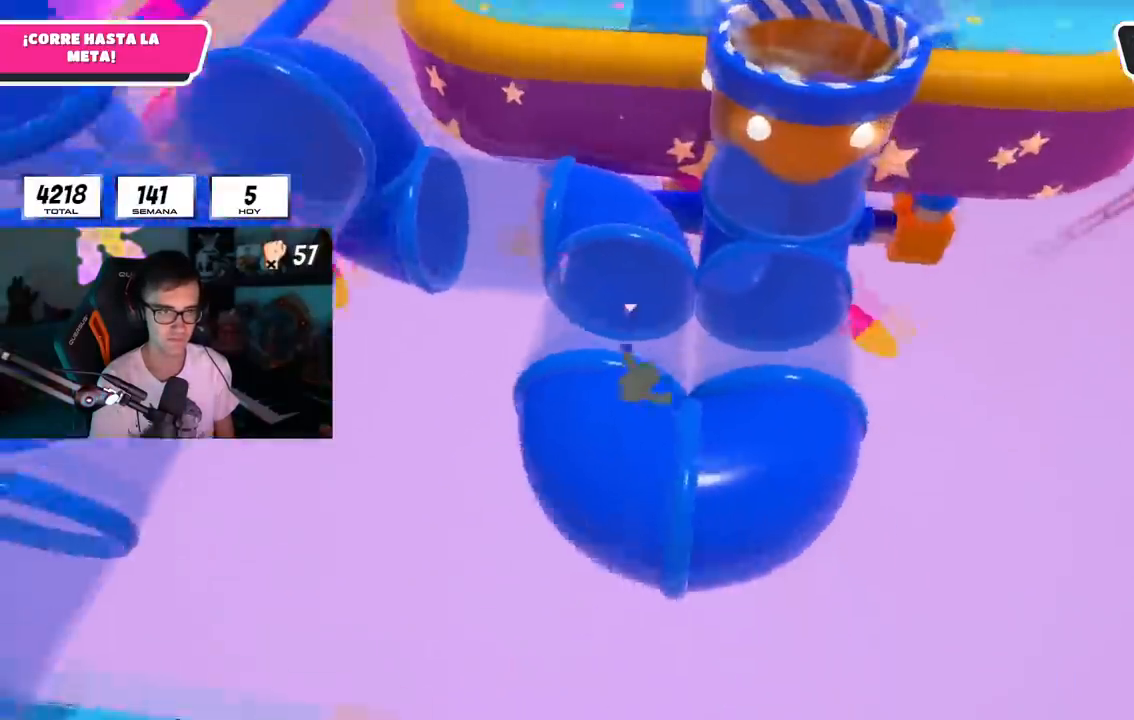
{"buttons": [], "left_stick": "up", "right_stick": "up", "events": [[250, "left_stick", "up"], [250, "right_stick", "up"]]}
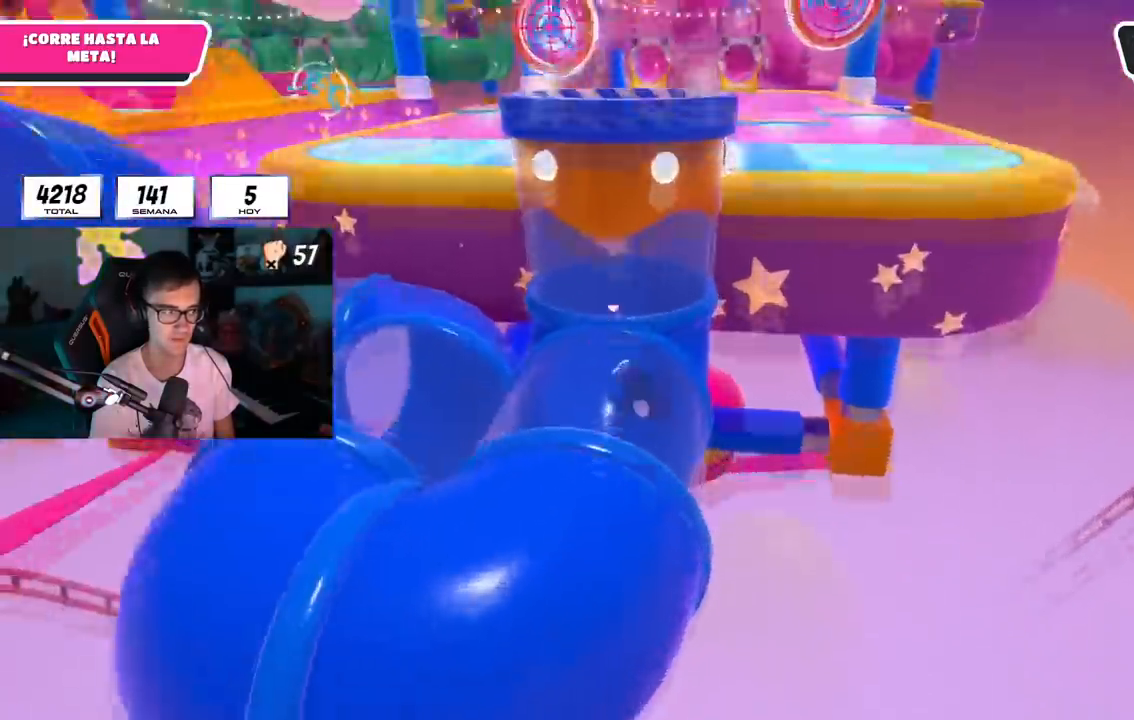
{"buttons": [], "left_stick": "up", "right_stick": "down"}
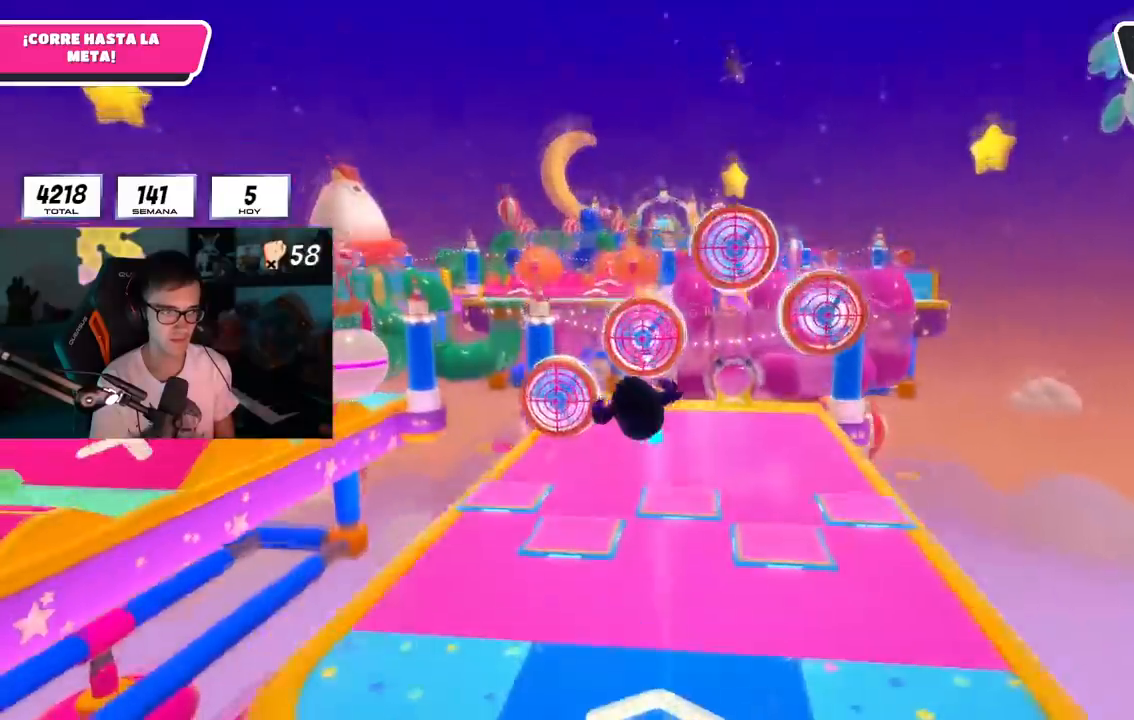
{"buttons": [], "left_stick": "up", "right_stick": "center", "events": [[83, "right_stick", "center"]]}
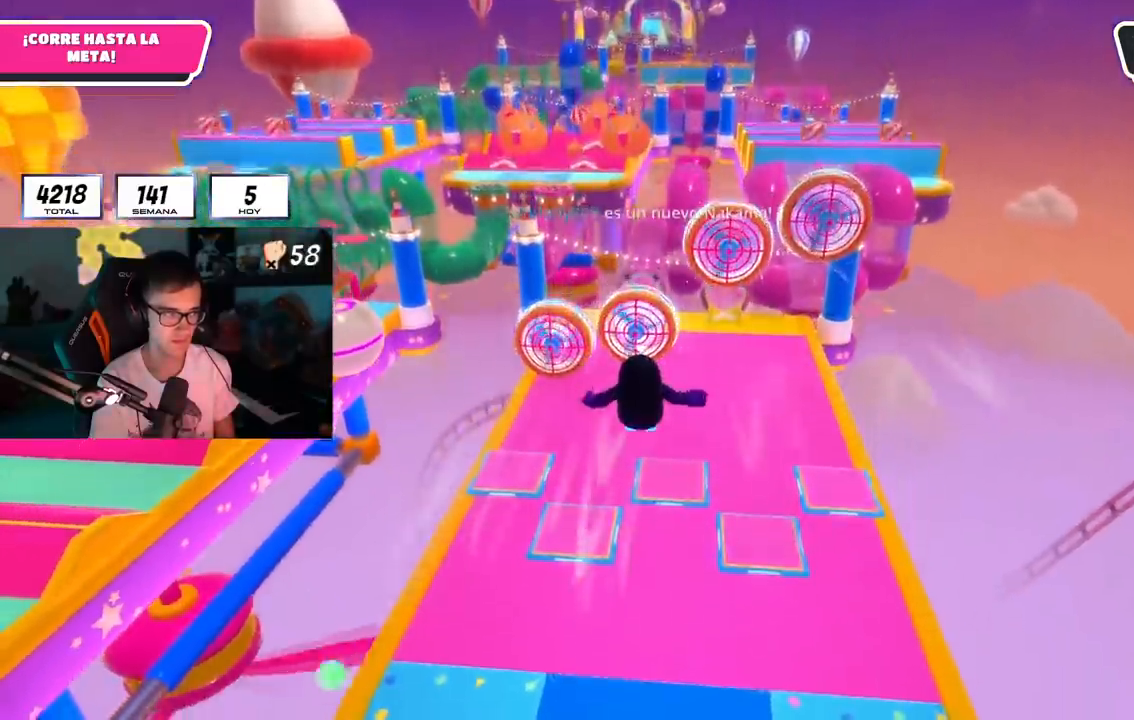
{"buttons": [], "left_stick": "up", "right_stick": "center", "events": []}
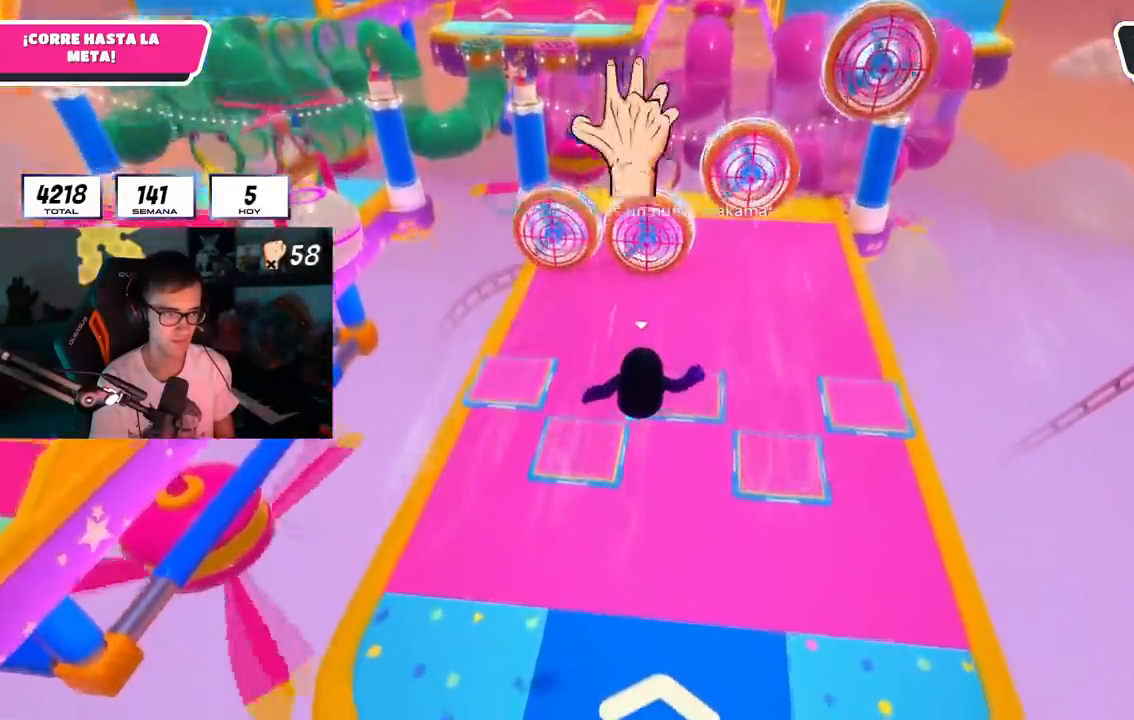
{"buttons": ["SQUARE"], "left_stick": "up", "right_stick": "center", "events": [[484, "SQUARE", "down"]]}
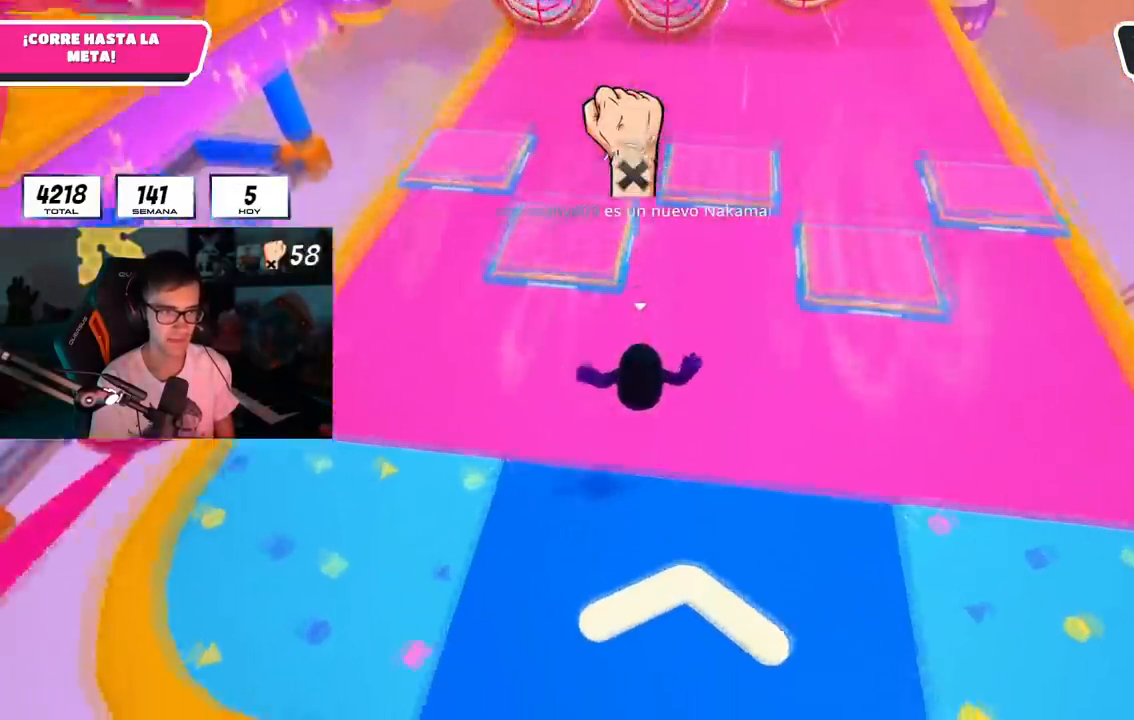
{"buttons": ["L1"], "left_stick": "up", "right_stick": "center", "events": [[266, "SQUARE", "up"], [467, "L1", "down"]]}
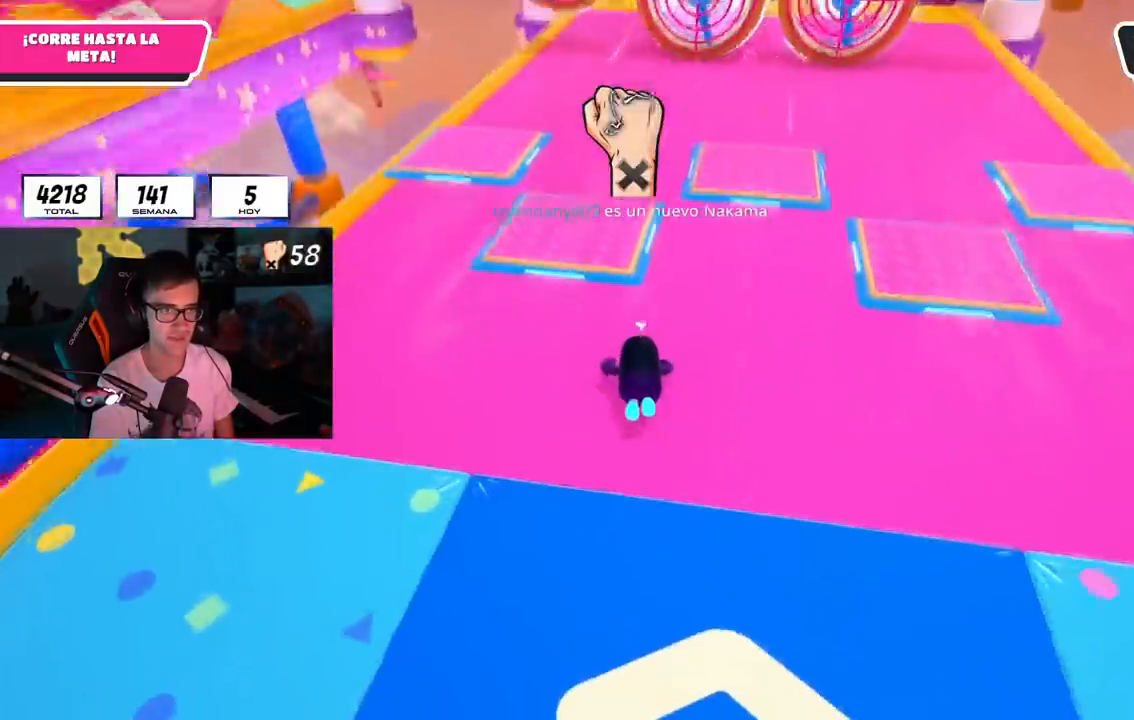
{"buttons": [], "left_stick": "up", "right_stick": "center", "events": [[33, "right_stick", "up-right"], [67, "L1", "up"], [167, "L1", "down"], [167, "right_stick", "center"], [250, "L1", "up"]]}
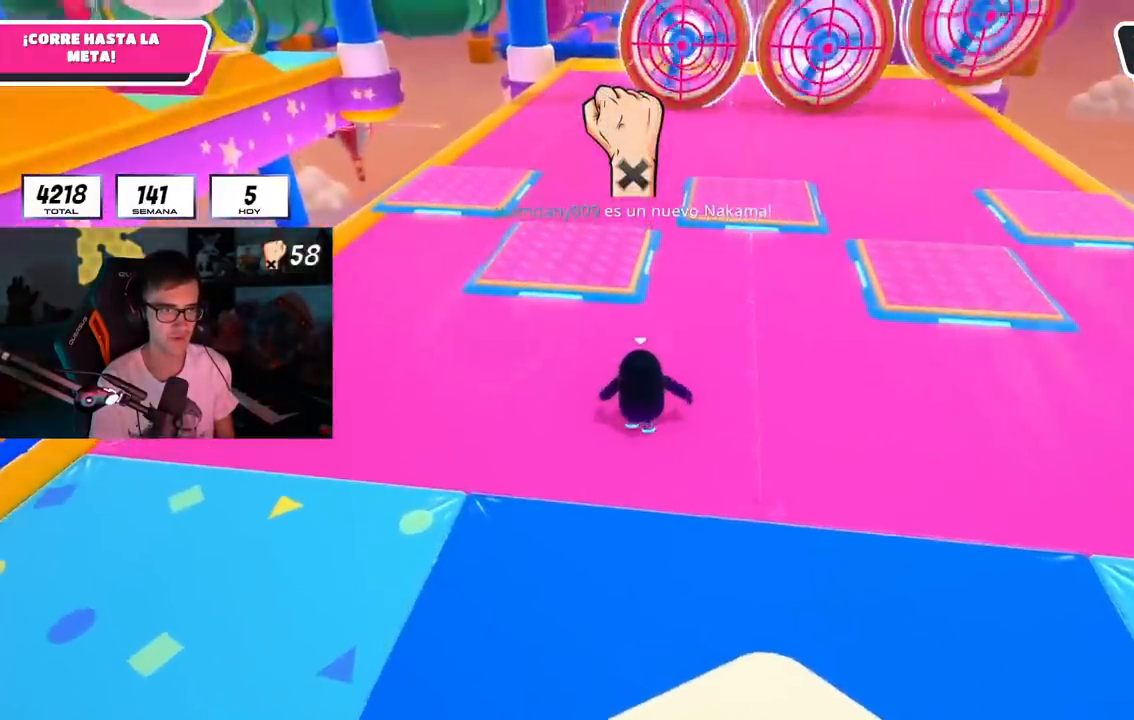
{"buttons": [], "left_stick": "up", "right_stick": "center", "events": []}
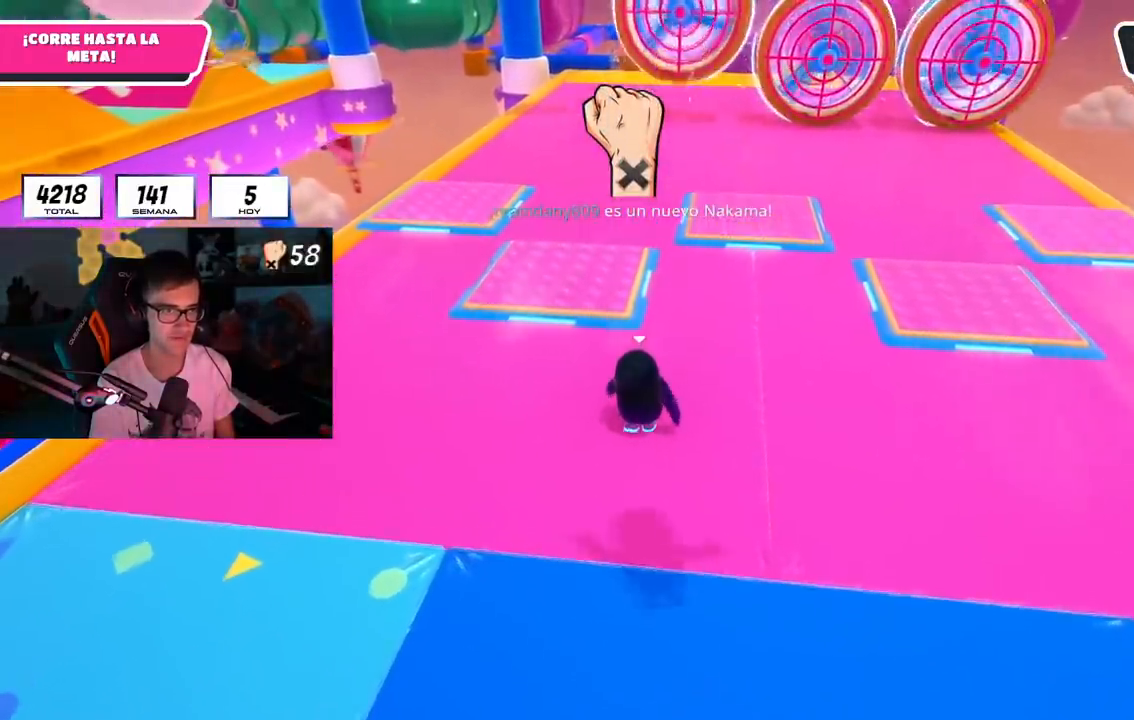
{"buttons": [], "left_stick": "up", "right_stick": "center", "events": []}
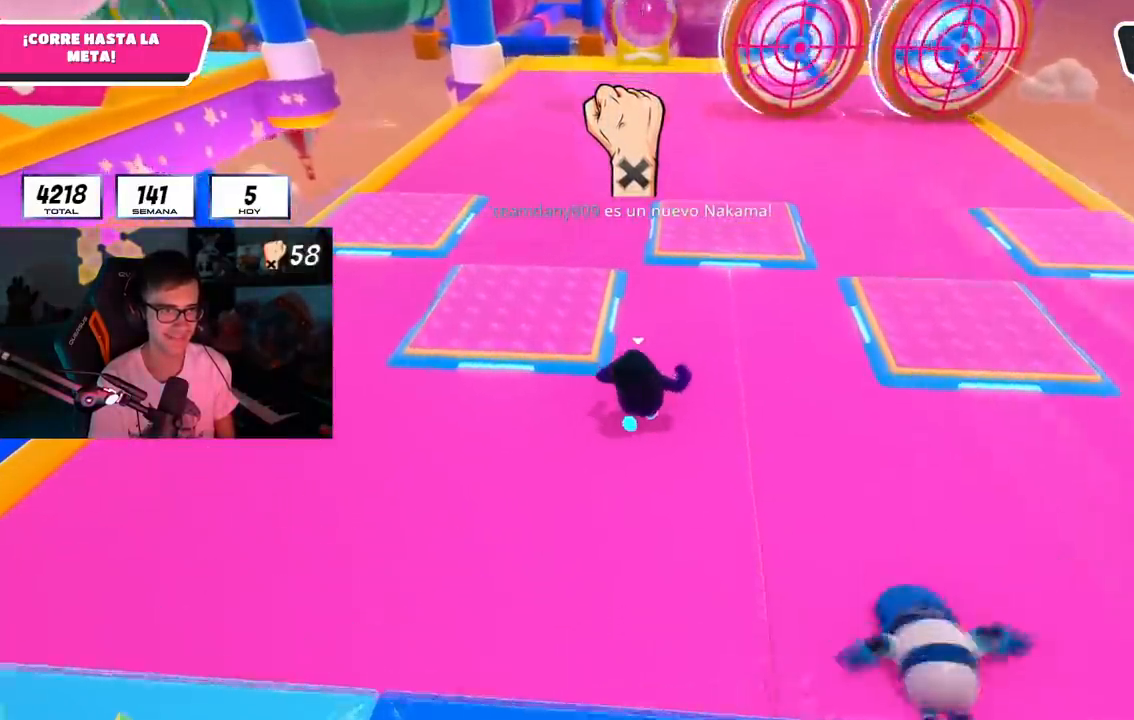
{"buttons": [], "left_stick": "up", "right_stick": "center", "events": []}
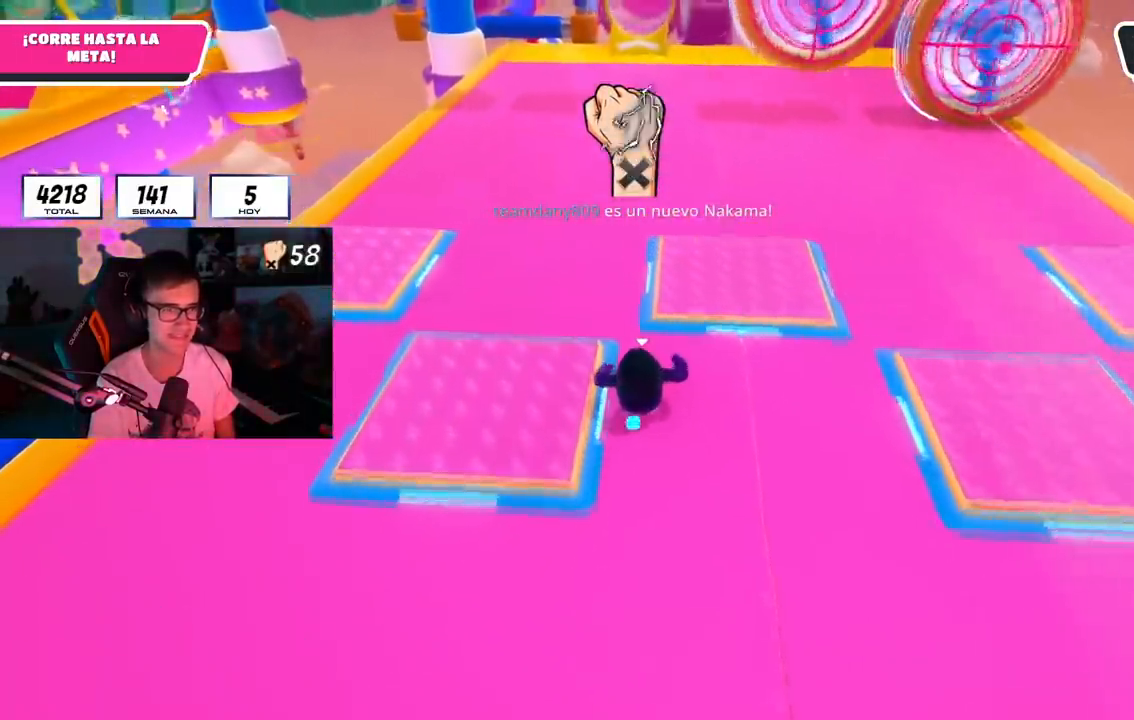
{"buttons": [], "left_stick": "up", "right_stick": "up", "events": [[33, "CROSS", "down"], [234, "CROSS", "up"], [400, "right_stick", "up"]]}
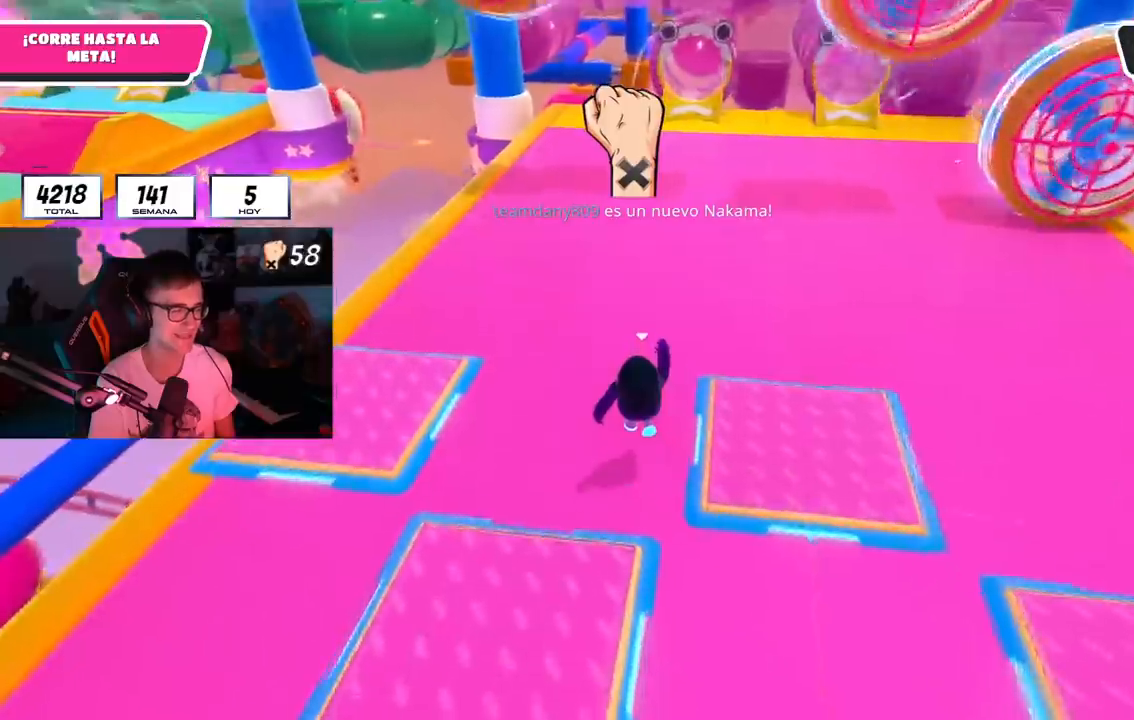
{"buttons": [], "left_stick": "up", "right_stick": "up", "events": []}
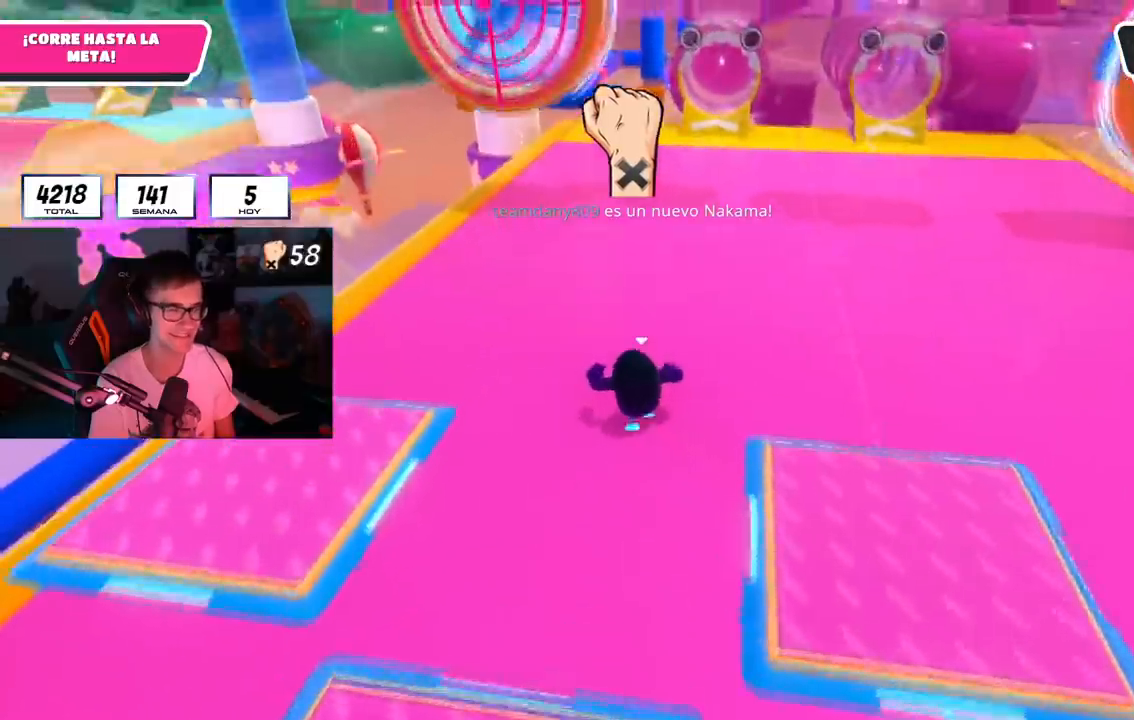
{"buttons": [], "left_stick": "up", "right_stick": "up", "events": []}
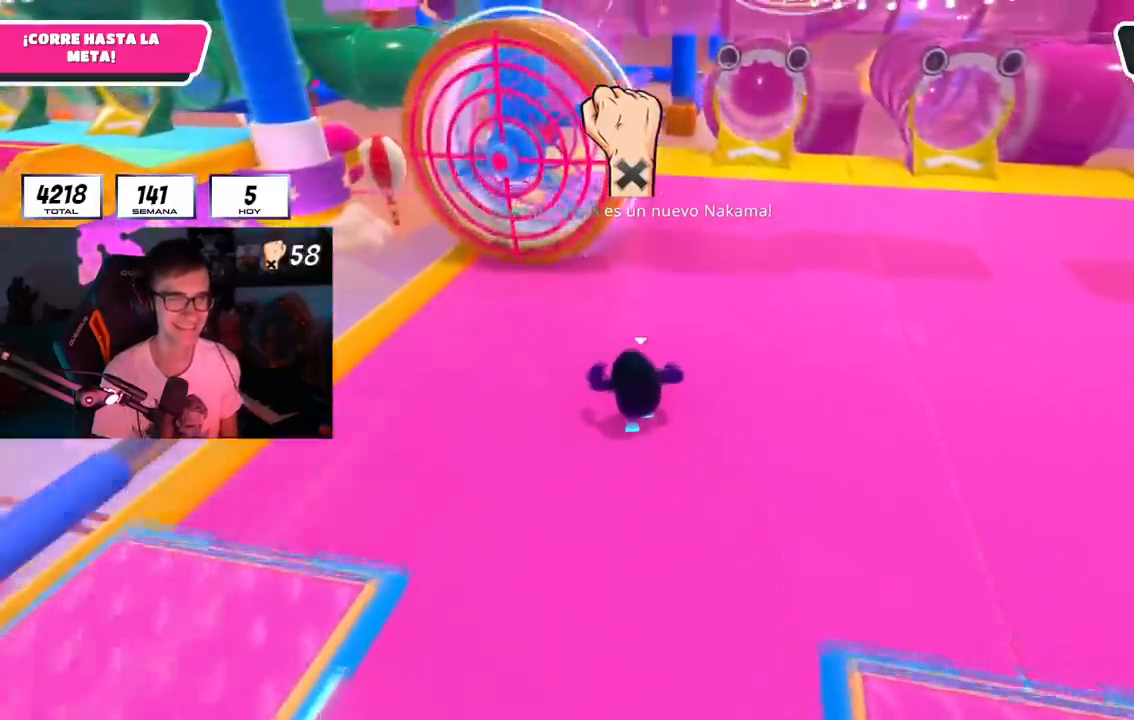
{"buttons": [], "left_stick": "up", "right_stick": "center", "events": [[33, "right_stick", "up-right"], [183, "right_stick", "center"]]}
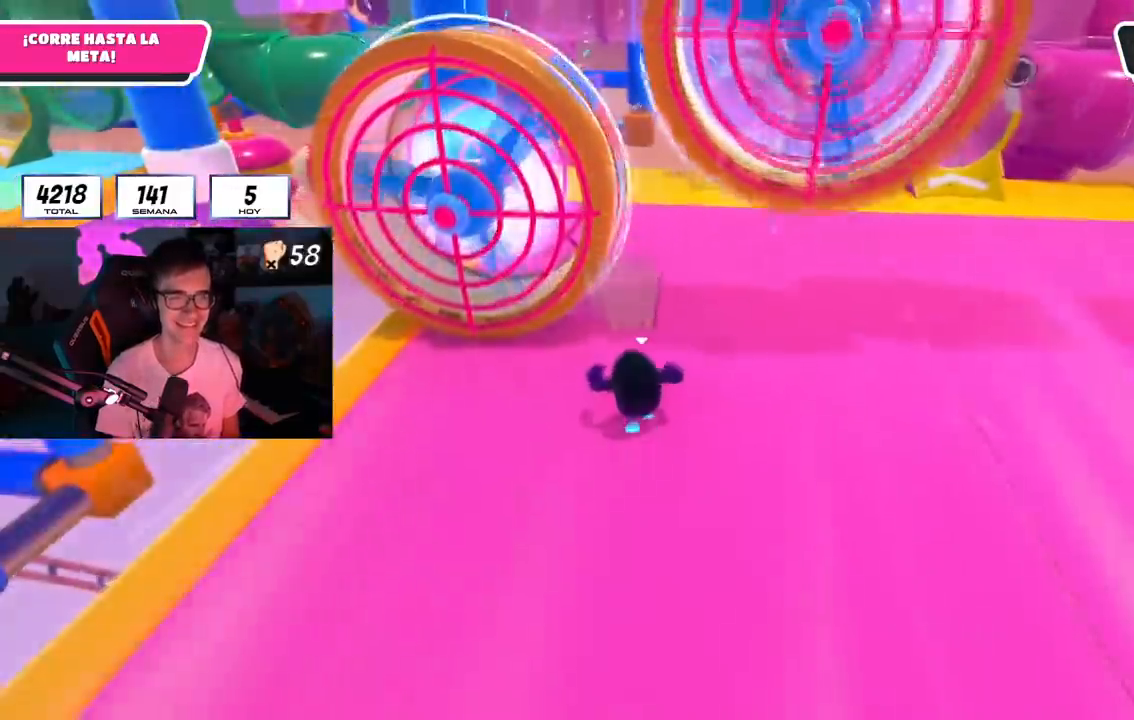
{"buttons": [], "left_stick": "up", "right_stick": "center", "events": []}
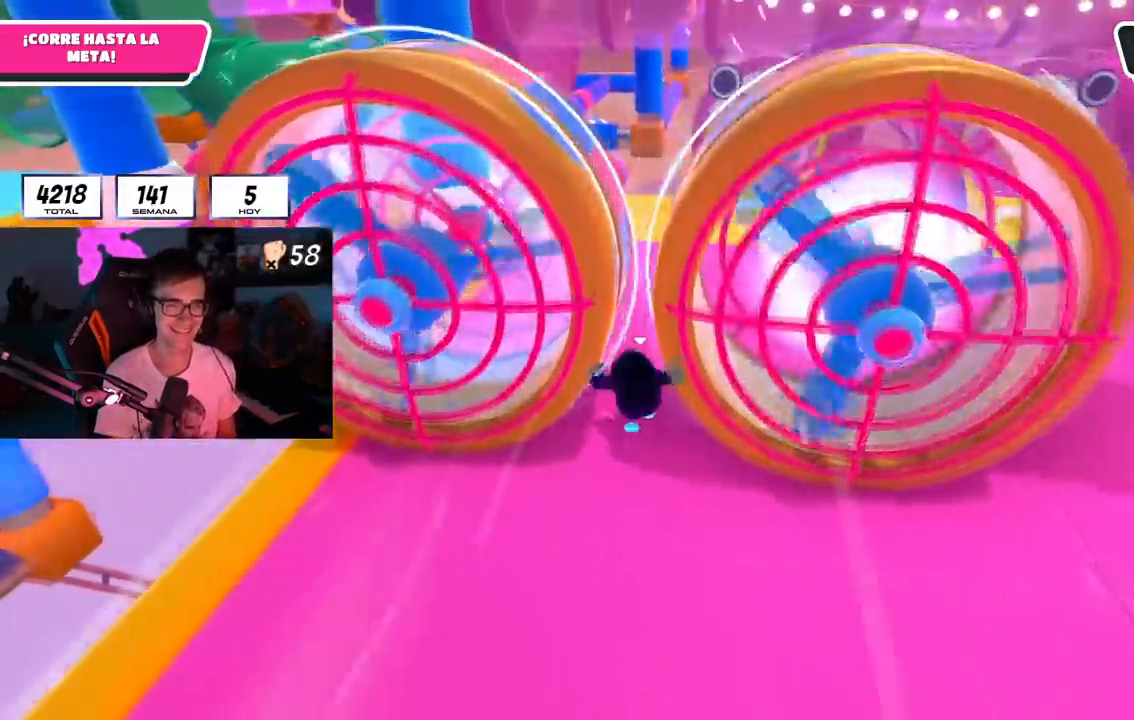
{"buttons": [], "left_stick": "up", "right_stick": "center", "events": [[300, "R1", "down"], [434, "R1", "up"]]}
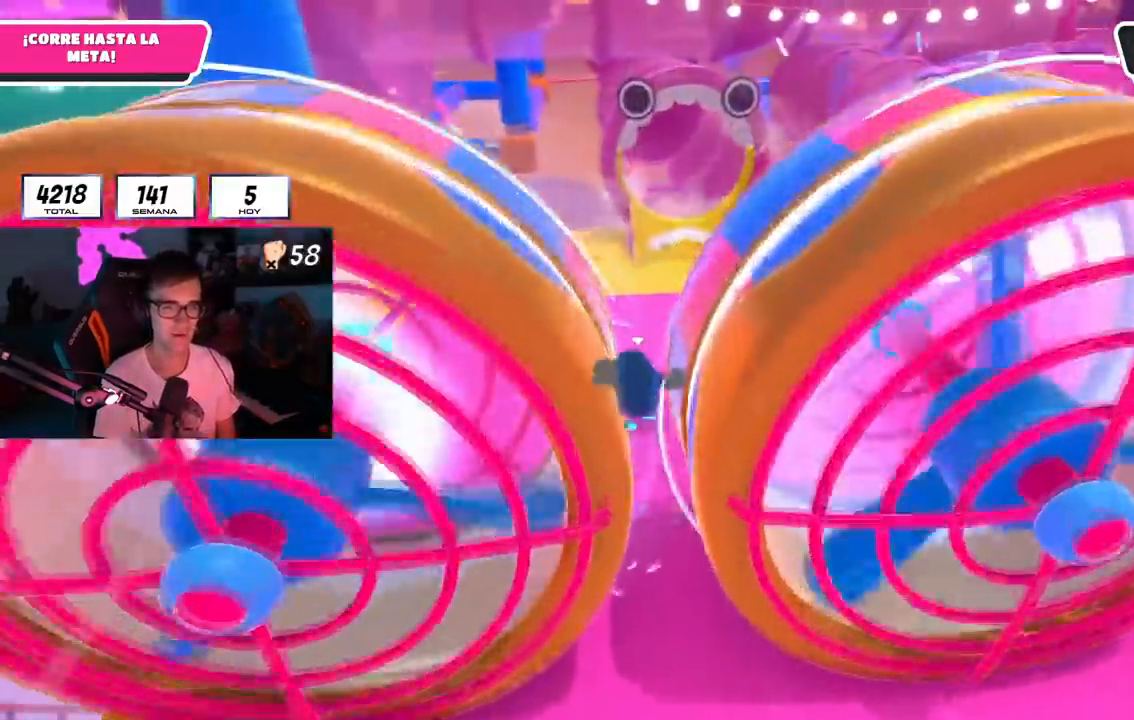
{"buttons": ["CROSS"], "left_stick": "up", "right_stick": "center", "events": [[201, "L1", "down"], [201, "R1", "down"], [251, "R1", "up"], [417, "CROSS", "down"], [501, "L1", "up"]]}
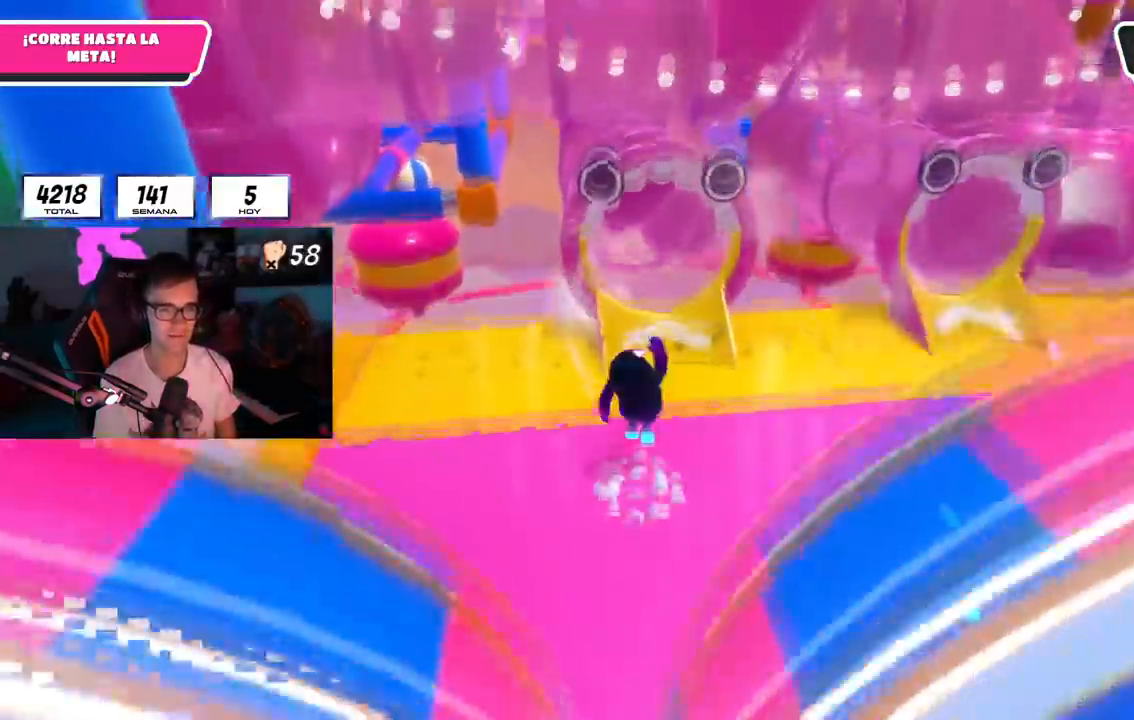
{"buttons": ["R1"], "left_stick": "up", "right_stick": "up-left", "events": [[50, "CROSS", "up"], [167, "SQUARE", "down"], [283, "R1", "down"], [300, "SQUARE", "up"], [467, "right_stick", "up-left"]]}
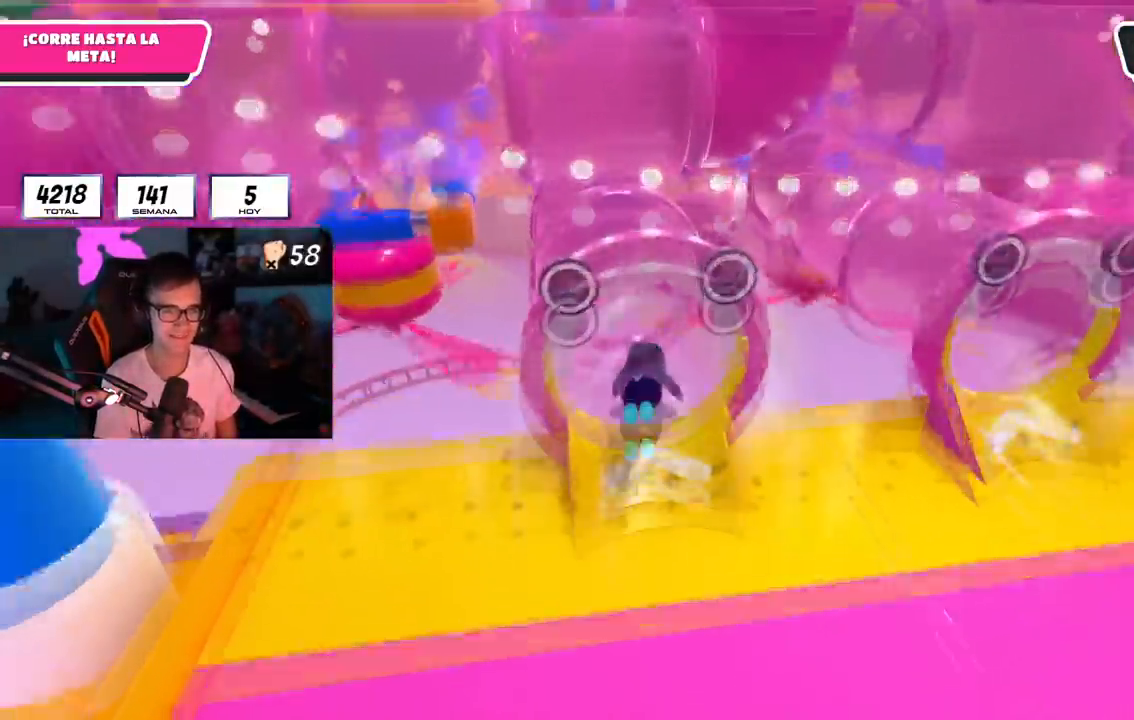
{"buttons": ["R1"], "left_stick": "center", "right_stick": "right", "events": [[50, "R1", "up"], [134, "R1", "down"], [184, "R1", "up"], [251, "R1", "down"], [401, "left_stick", "center"], [417, "right_stick", "right"]]}
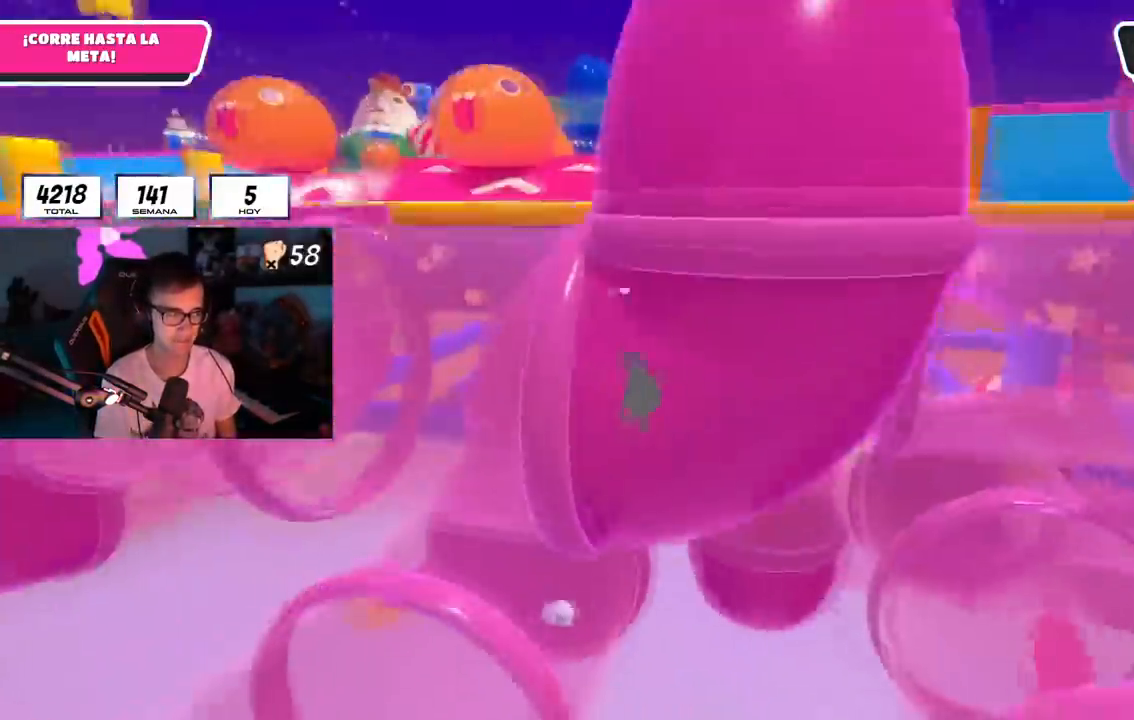
{"buttons": ["L1", "R1"], "left_stick": "center", "right_stick": "center", "events": [[33, "R1", "up"], [33, "right_stick", "center"], [117, "R1", "down"], [167, "L1", "down"], [217, "R1", "up"], [300, "right_stick", "up-left"], [367, "R1", "down"], [367, "right_stick", "center"]]}
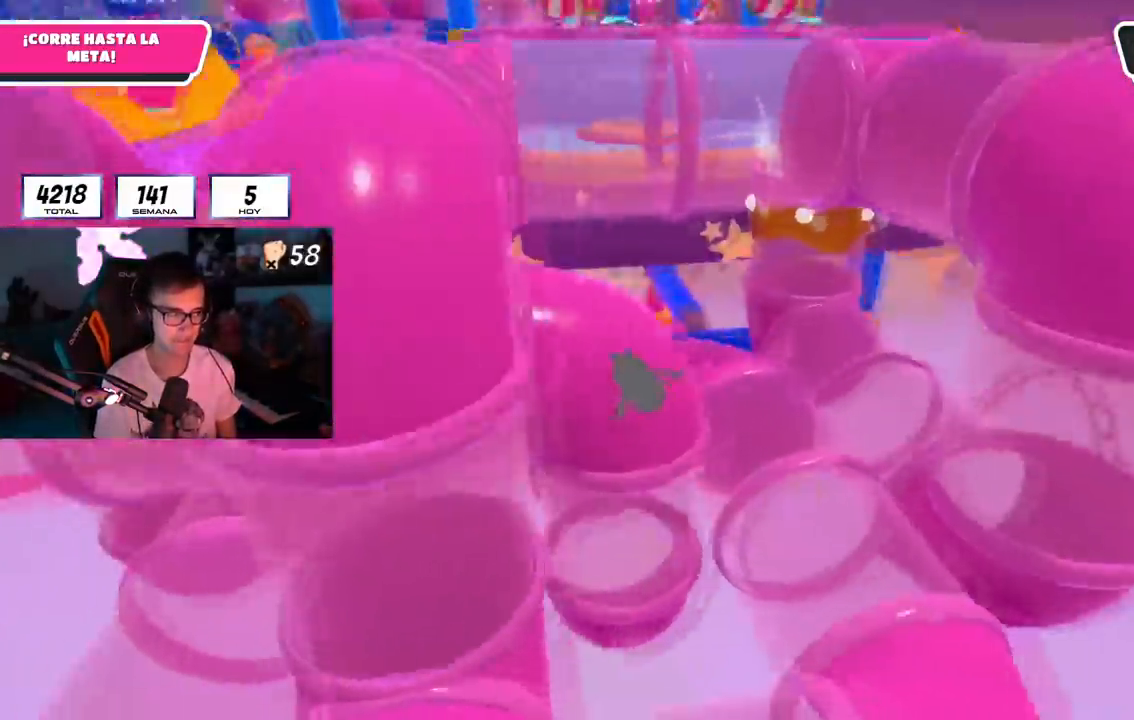
{"buttons": ["R1"], "left_stick": "up", "right_stick": "up", "events": [[67, "left_stick", "up"], [100, "L1", "up"], [267, "R1", "up"], [367, "R1", "down"], [401, "right_stick", "up-left"], [484, "right_stick", "up"]]}
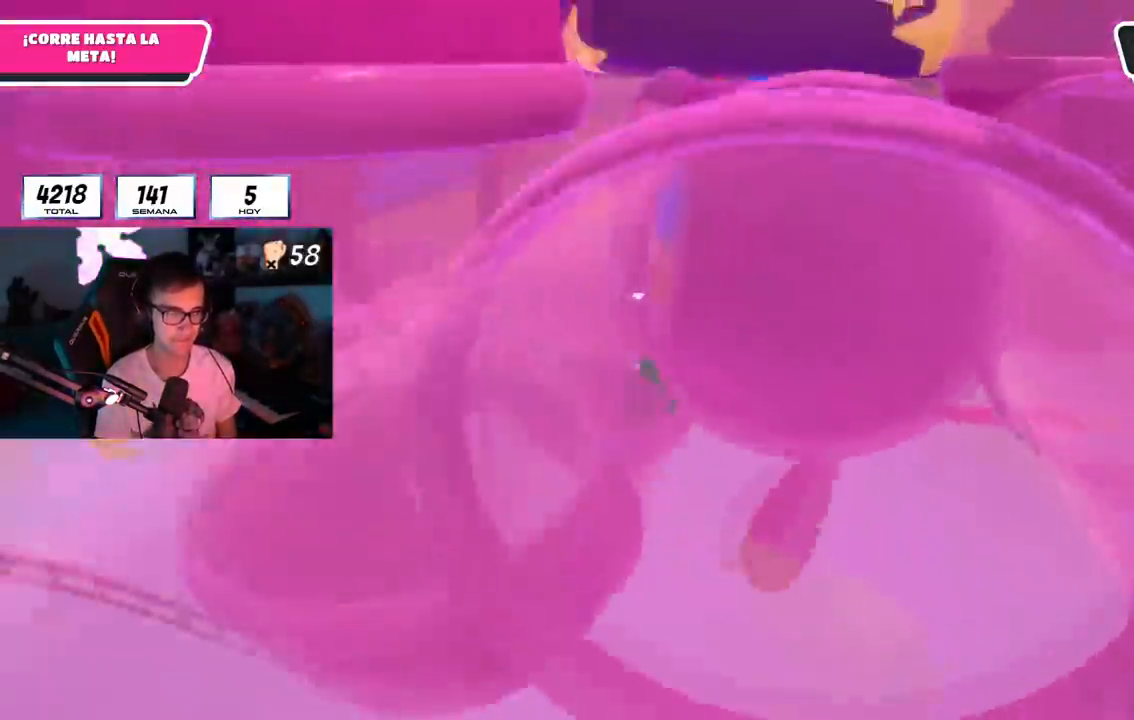
{"buttons": ["R1"], "left_stick": "up", "right_stick": "center", "events": [[400, "right_stick", "center"], [417, "R1", "up"], [484, "R1", "down"]]}
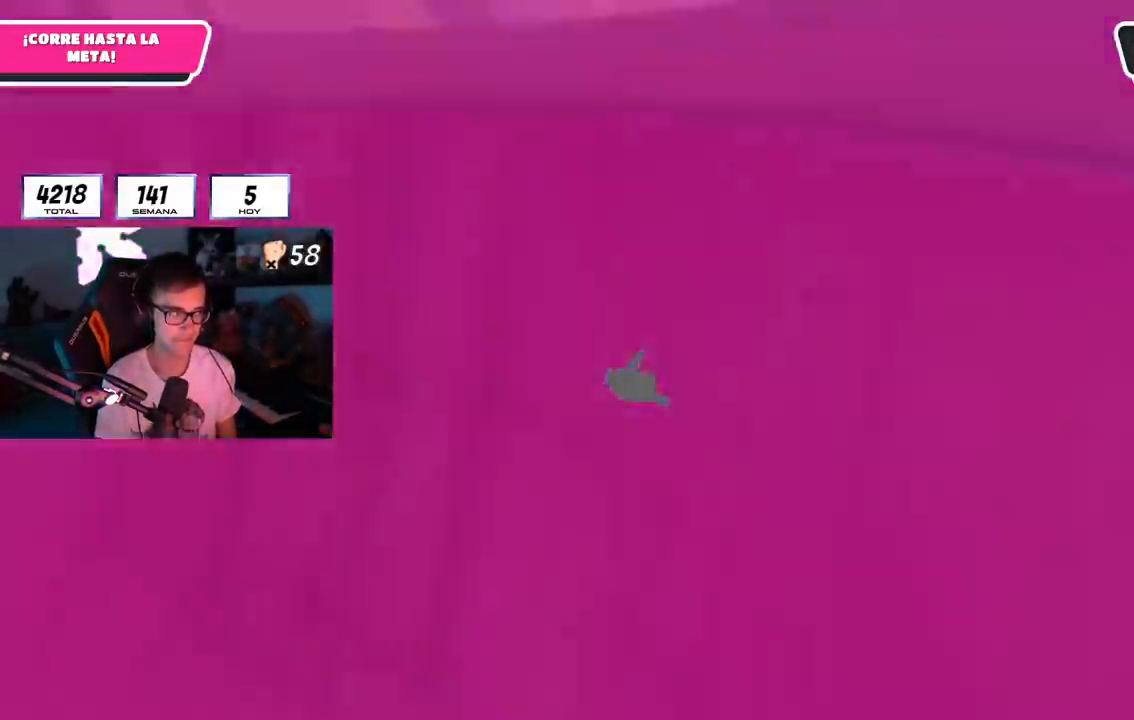
{"buttons": ["L1", "R1"], "left_stick": "up", "right_stick": "center", "events": [[100, "L1", "down"], [117, "right_stick", "down-right"], [201, "right_stick", "center"]]}
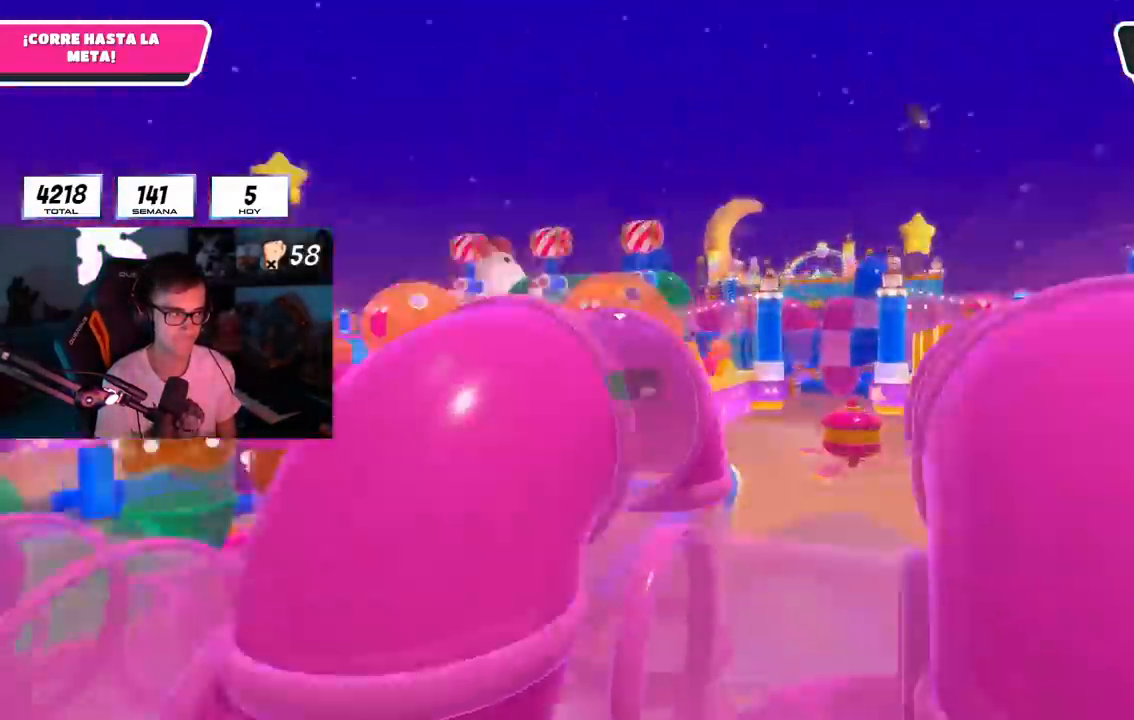
{"buttons": ["R1"], "left_stick": "up", "right_stick": "center", "events": [[17, "R1", "up"], [33, "L1", "up"], [317, "R1", "down"], [367, "right_stick", "right"], [384, "L1", "down"], [450, "right_stick", "center"], [484, "L1", "up"]]}